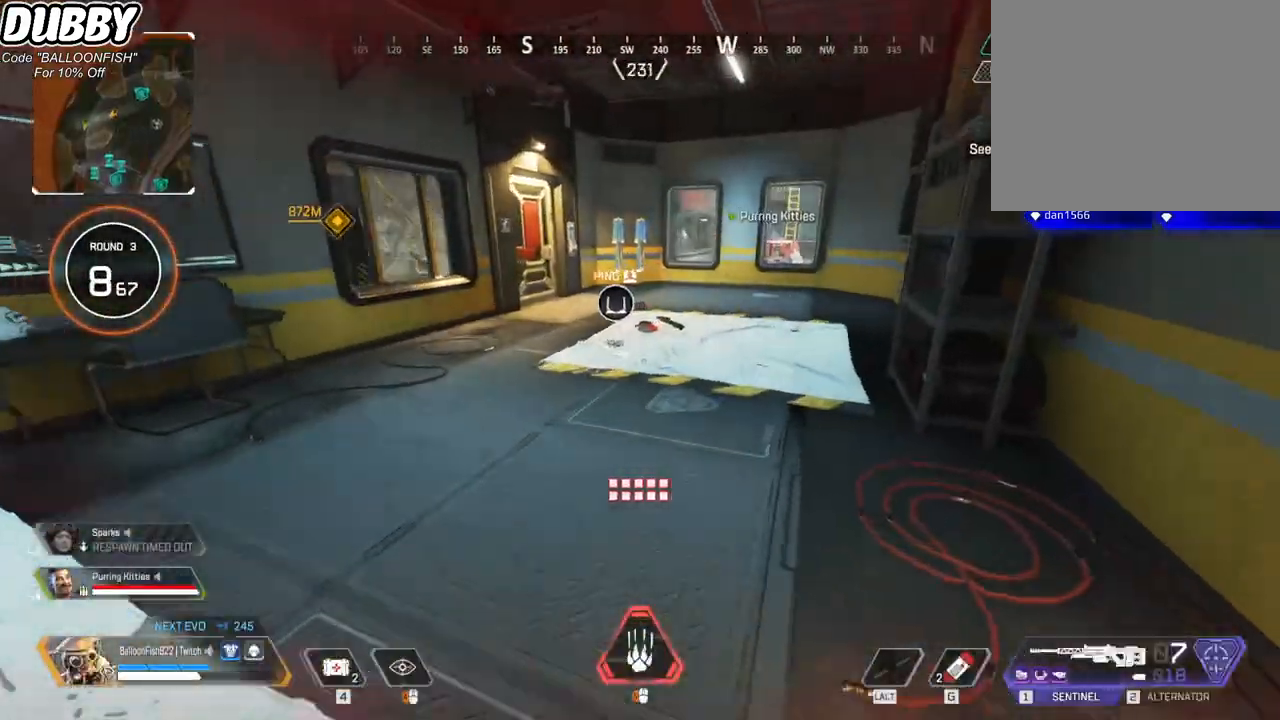
Gameplay with keyboard and mouse; each line is a JSON object with the keys and mouse buttons held at the frame after it. "events" lists presses ("down") and releases ("up") of "1", "2", "3", "4", "5", "a", "b", "c", "ctrl", "d", "e", "f", "g", "r", "s", "shift", "space", "t", "tab", "v", "w", "x", "z", "mouse_left", "mouse_wheel", "mouse_right", "mouse_mb4" and "mouse_mb5" between this image and that frame as [ms after this image, input, new state], when the widget could be followed in between. "mouse_left", "mouse_wheel", "mouse_right", "mouse_mb4", "mouse_mb5" = the "left", "wheel", "right", "mb4", "mb5" buttons of the "mouse" list. No other keys are recorded. "wheel" means that the mouse wheel is clicked or scrolled. Mouse movement is not recorded.
{"keys": ["tab"], "mouse": [], "events": [[34, "d", "up"], [100, "tab", "down"], [201, "tab", "up"], [201, "w", "up"], [468, "tab", "down"]]}
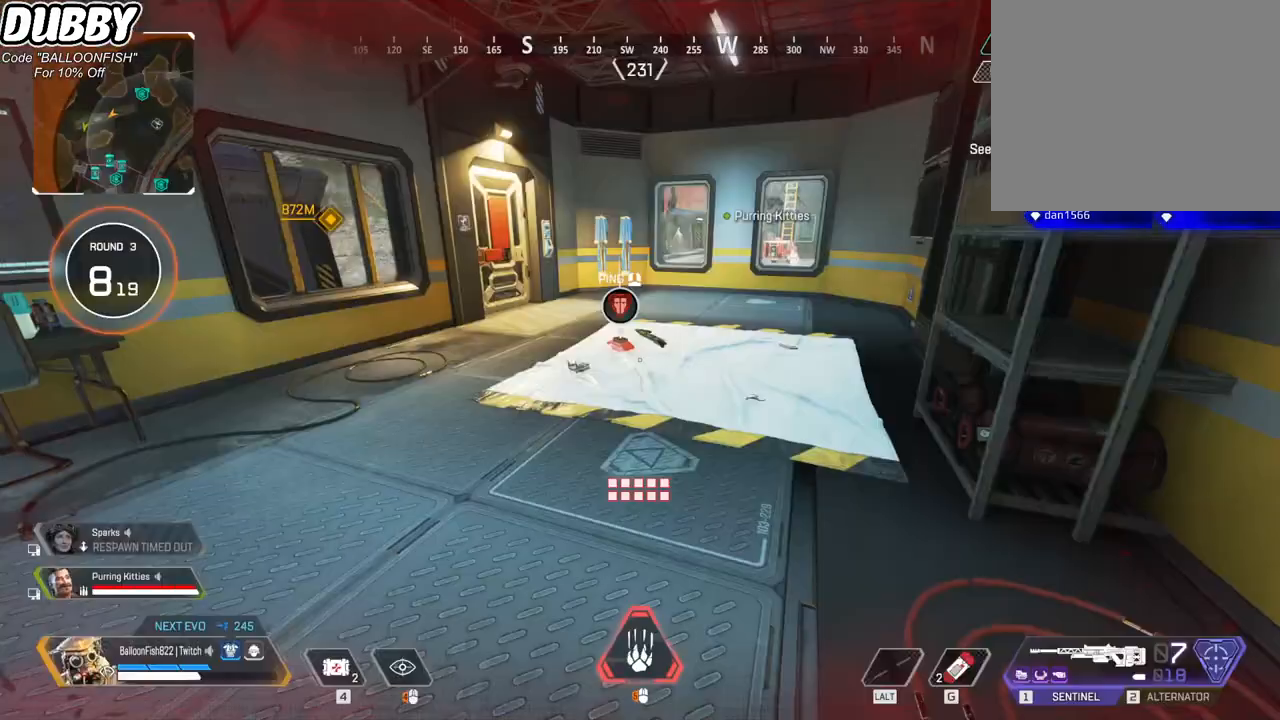
{"keys": ["w"], "mouse": [], "events": [[67, "w", "down"], [100, "tab", "up"], [200, "2", "down"], [334, "2", "up"], [401, "d", "down"], [501, "d", "up"]]}
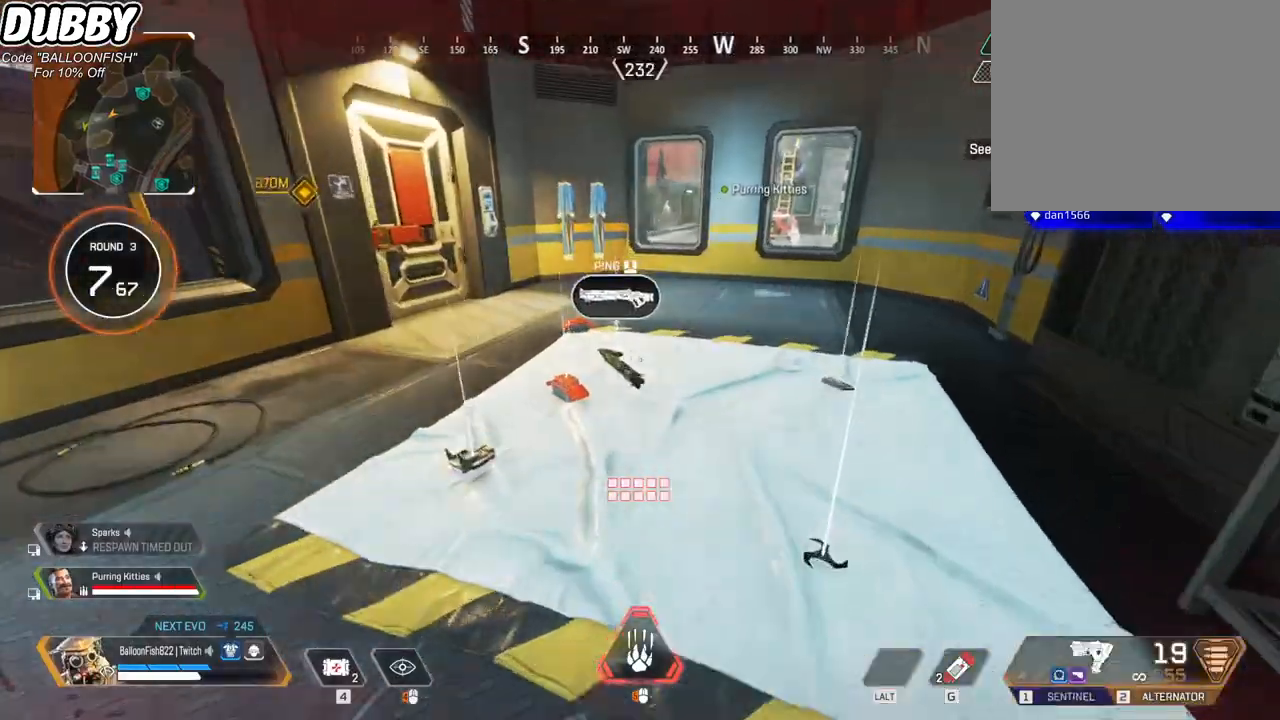
{"keys": ["e", "s"], "mouse": [], "events": [[133, "e", "down"], [234, "w", "up"], [501, "s", "down"]]}
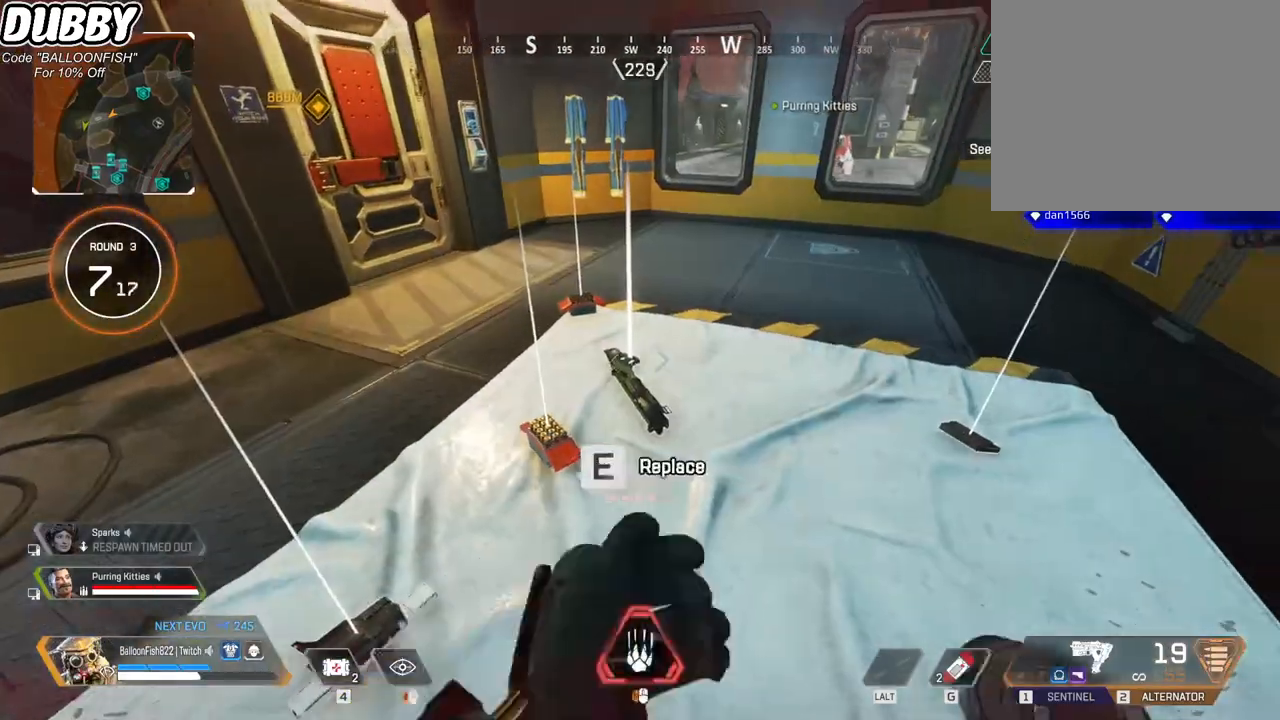
{"keys": [], "mouse": [], "events": [[67, "tab", "down"], [133, "e", "up"], [200, "tab", "up"], [300, "d", "down"], [367, "d", "up"], [434, "s", "up"]]}
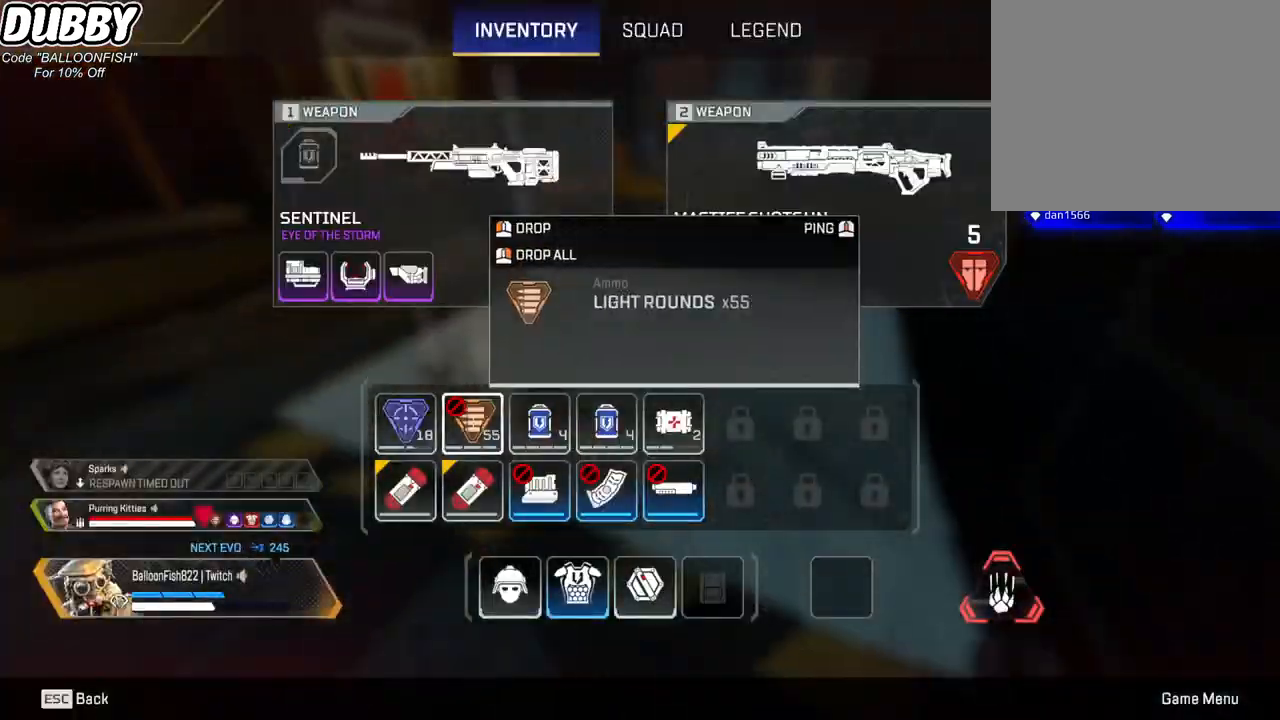
{"keys": ["w"], "mouse": [], "events": [[33, "mouse_right", "down"], [100, "mouse_right", "up"], [100, "tab", "down"], [200, "w", "down"], [267, "tab", "up"]]}
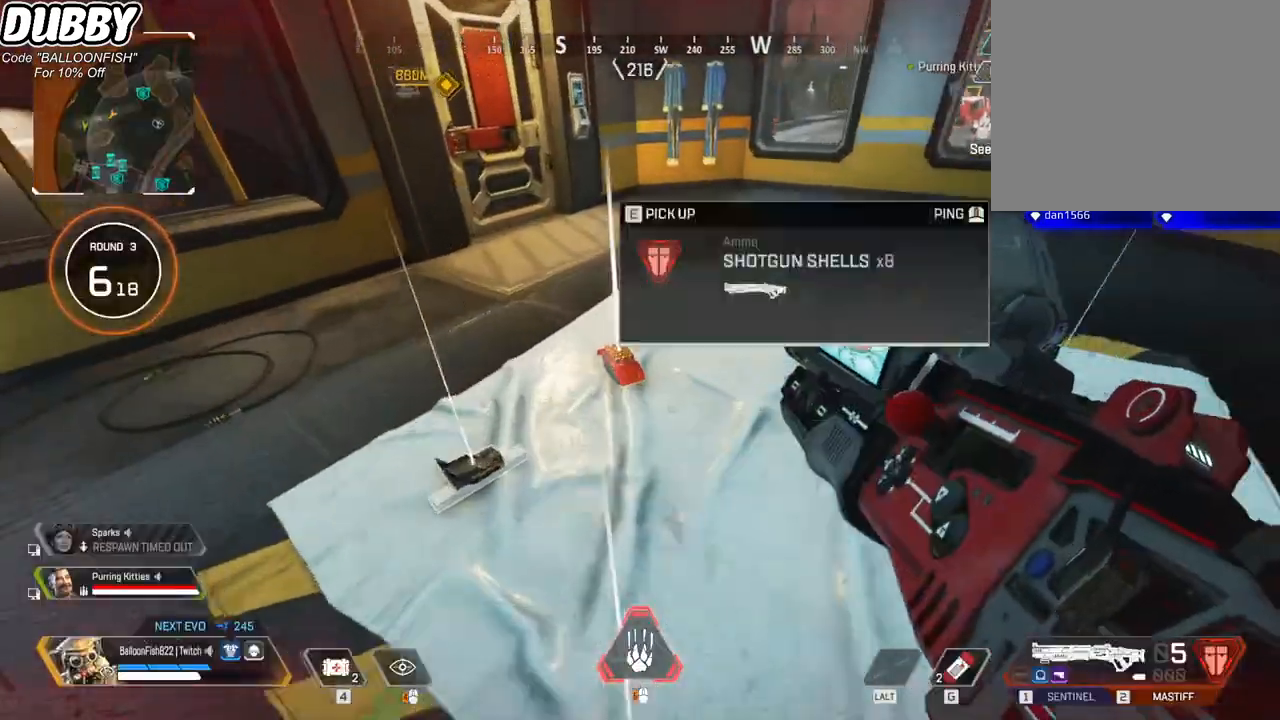
{"keys": ["s"], "mouse": [], "events": [[67, "e", "down"], [67, "w", "up"], [134, "w", "down"], [167, "e", "up"], [334, "e", "down"], [334, "w", "up"], [434, "e", "up"], [434, "s", "down"]]}
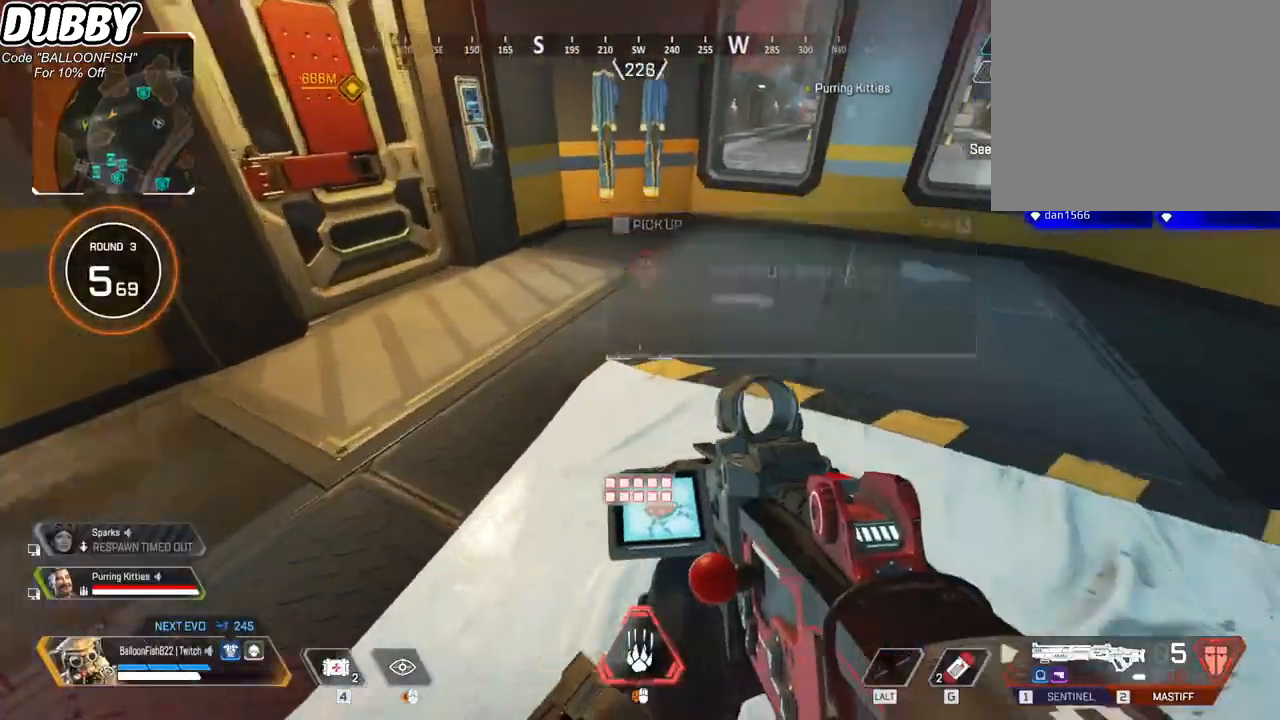
{"keys": ["d"], "mouse": [], "events": [[100, "d", "down"], [434, "s", "up"]]}
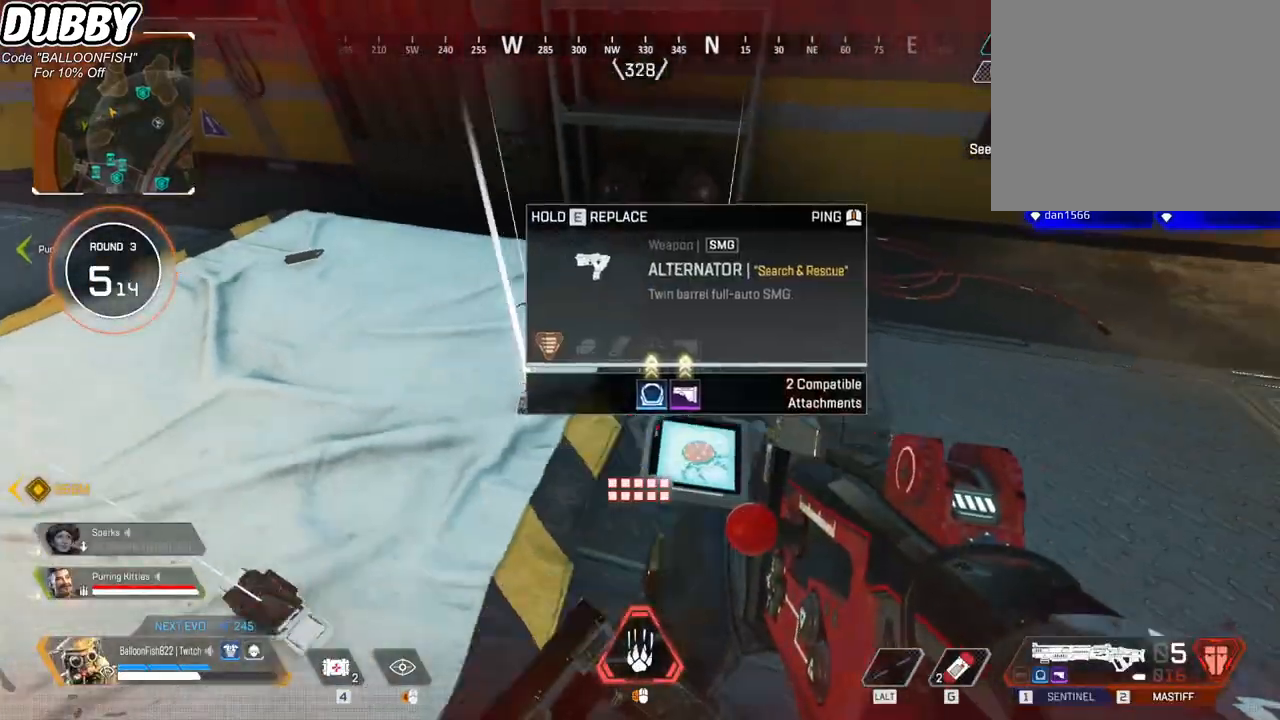
{"keys": [], "mouse": [], "events": [[67, "d", "up"], [67, "w", "down"], [267, "w", "up"]]}
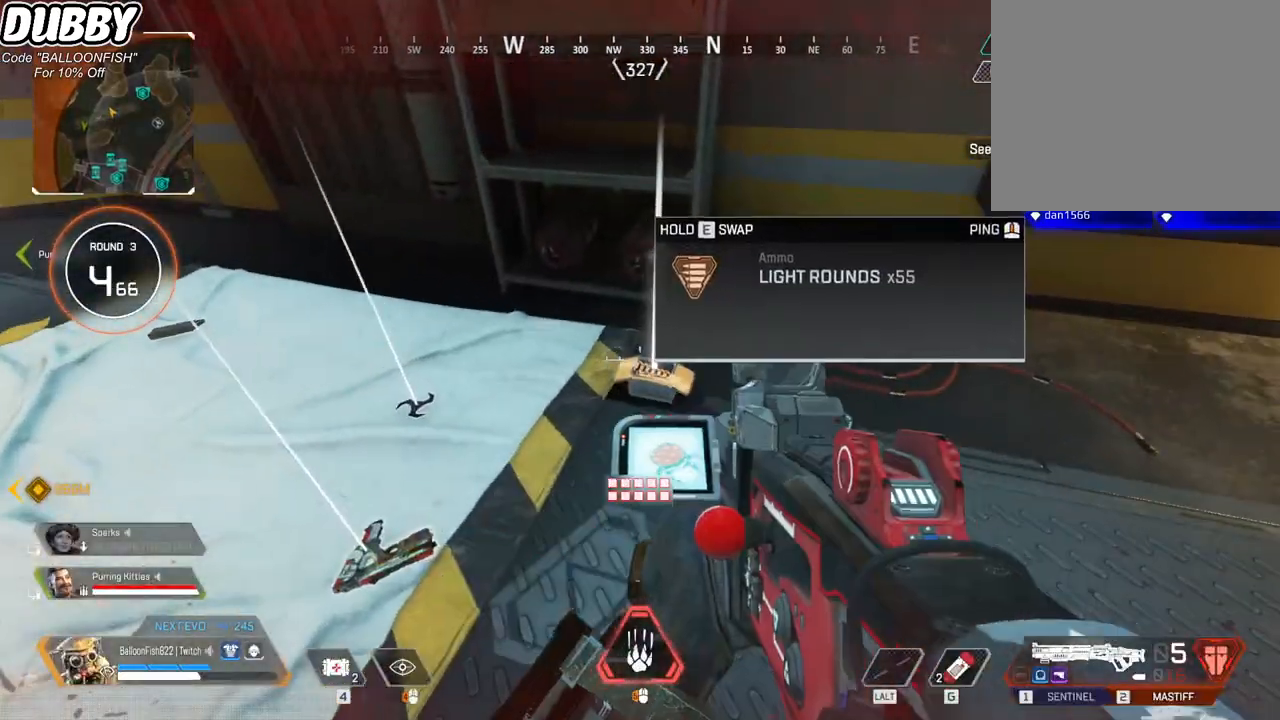
{"keys": ["w"], "mouse": [], "events": [[100, "s", "down"], [133, "d", "down"], [234, "s", "up"], [367, "w", "down"], [467, "d", "up"]]}
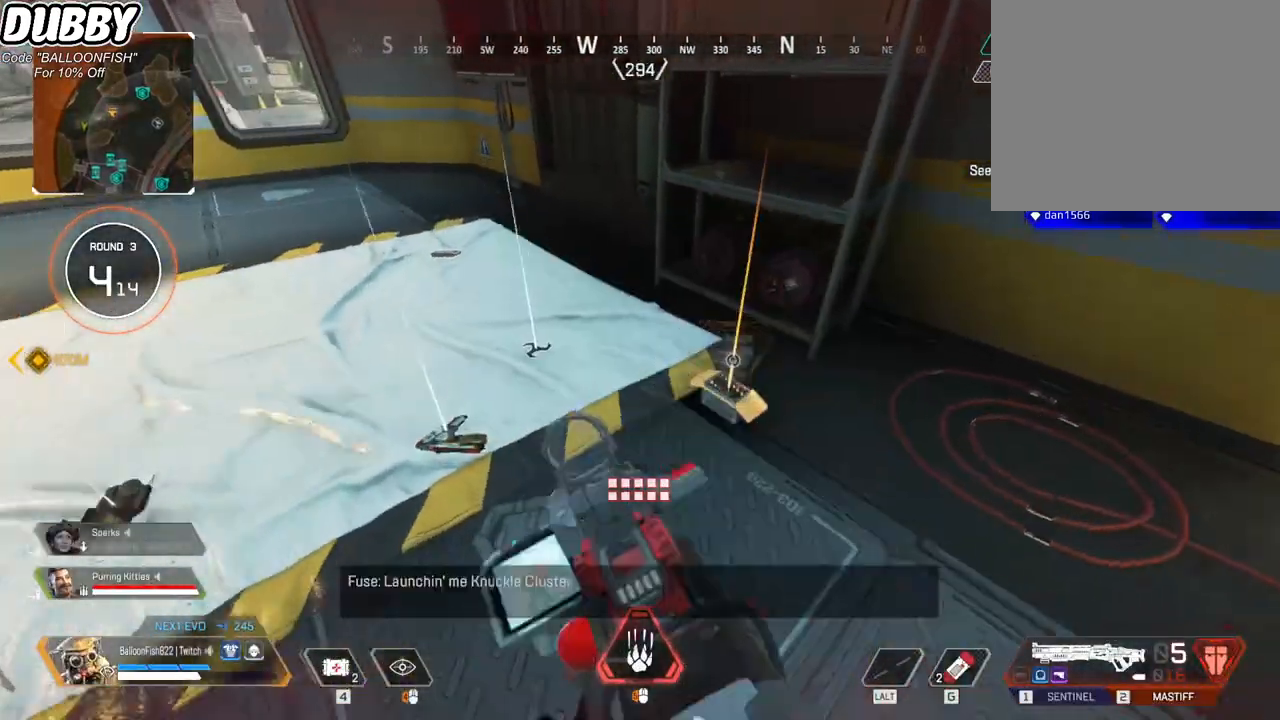
{"keys": ["w"], "mouse": [], "events": [[67, "w", "up"], [200, "e", "down"], [267, "w", "down"], [300, "e", "up"]]}
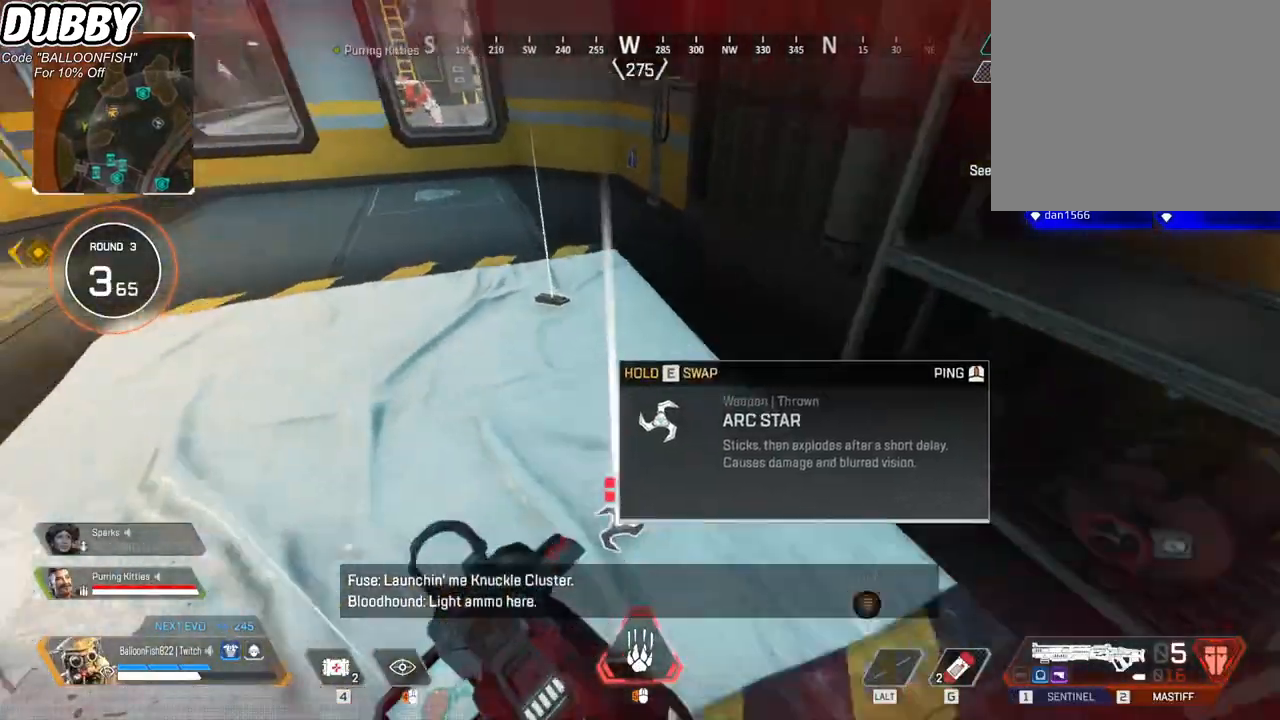
{"keys": [], "mouse": [], "events": [[233, "e", "down"], [233, "w", "up"], [300, "e", "up"], [300, "tab", "down"], [467, "tab", "up"]]}
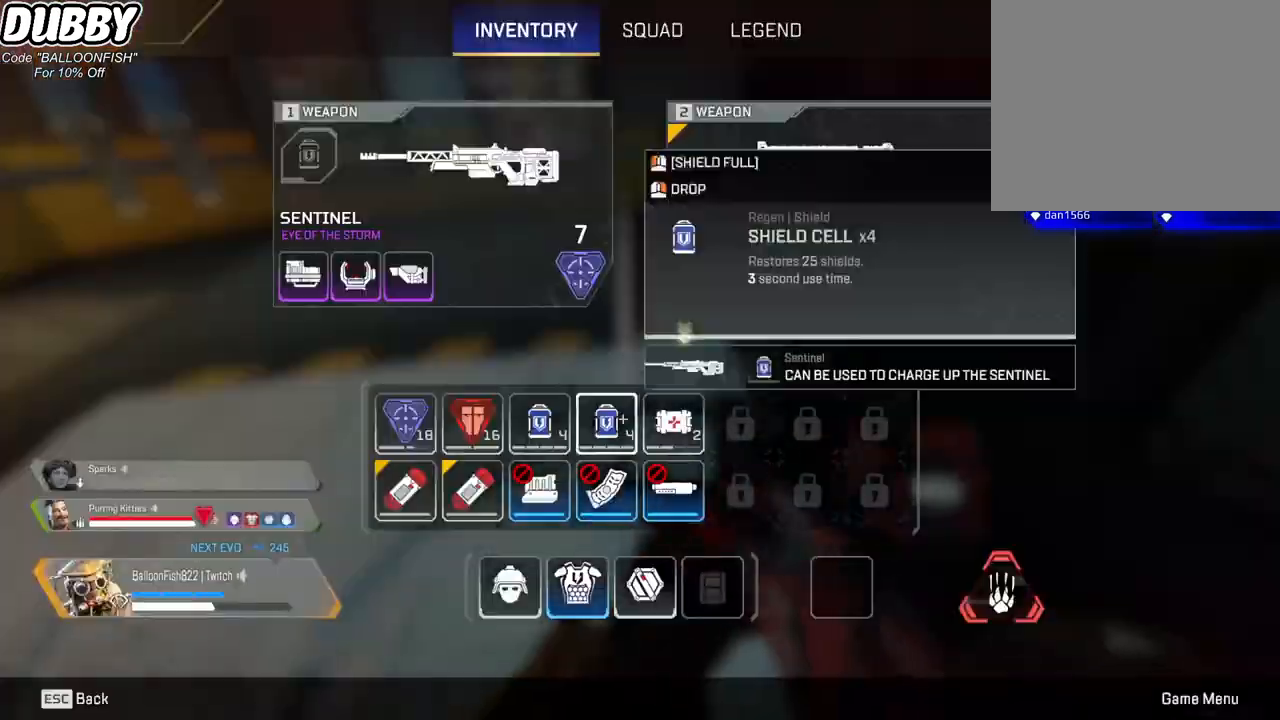
{"keys": [], "mouse": [], "events": []}
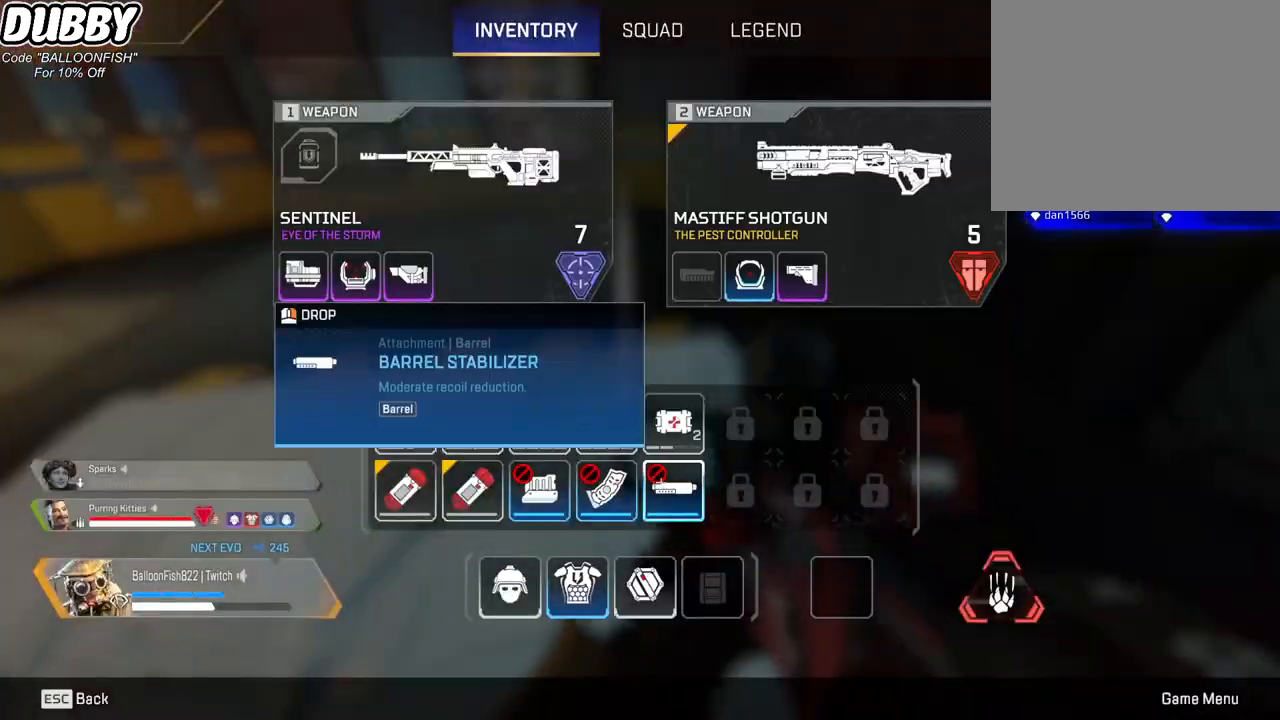
{"keys": ["s"], "mouse": [], "events": [[167, "w", "down"], [301, "w", "up"], [501, "s", "down"]]}
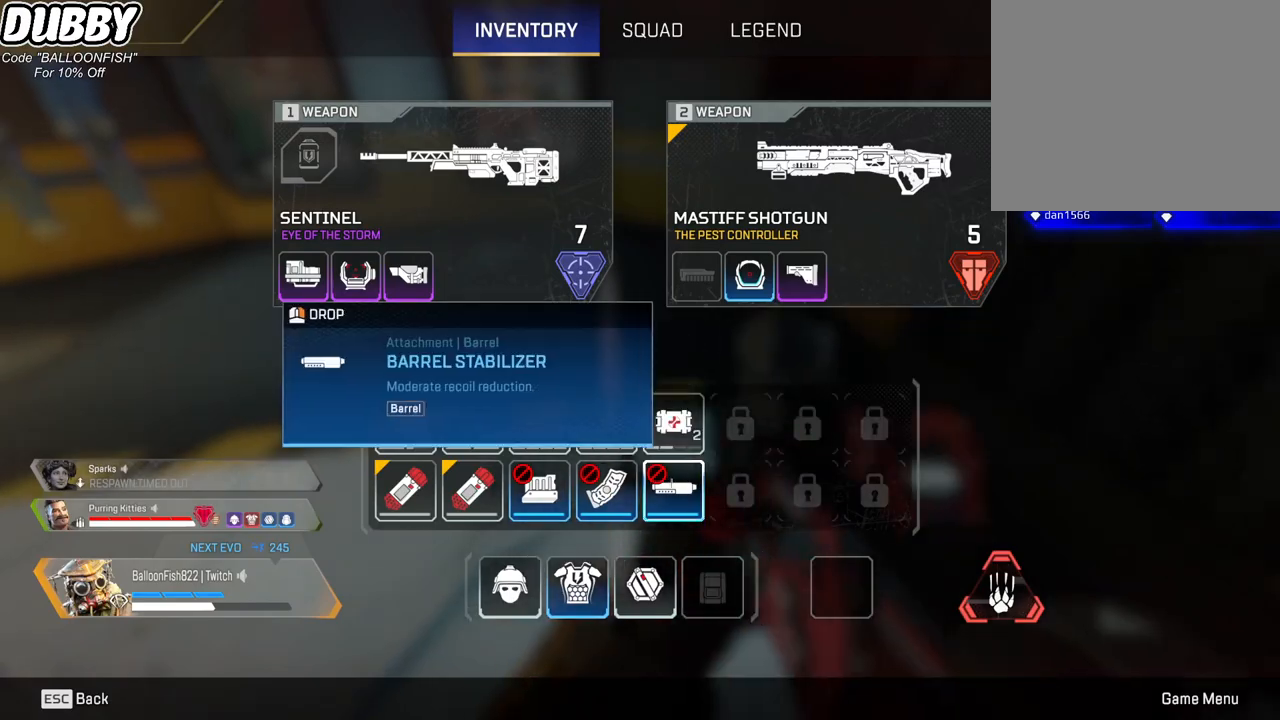
{"keys": [], "mouse": [], "events": [[134, "s", "up"]]}
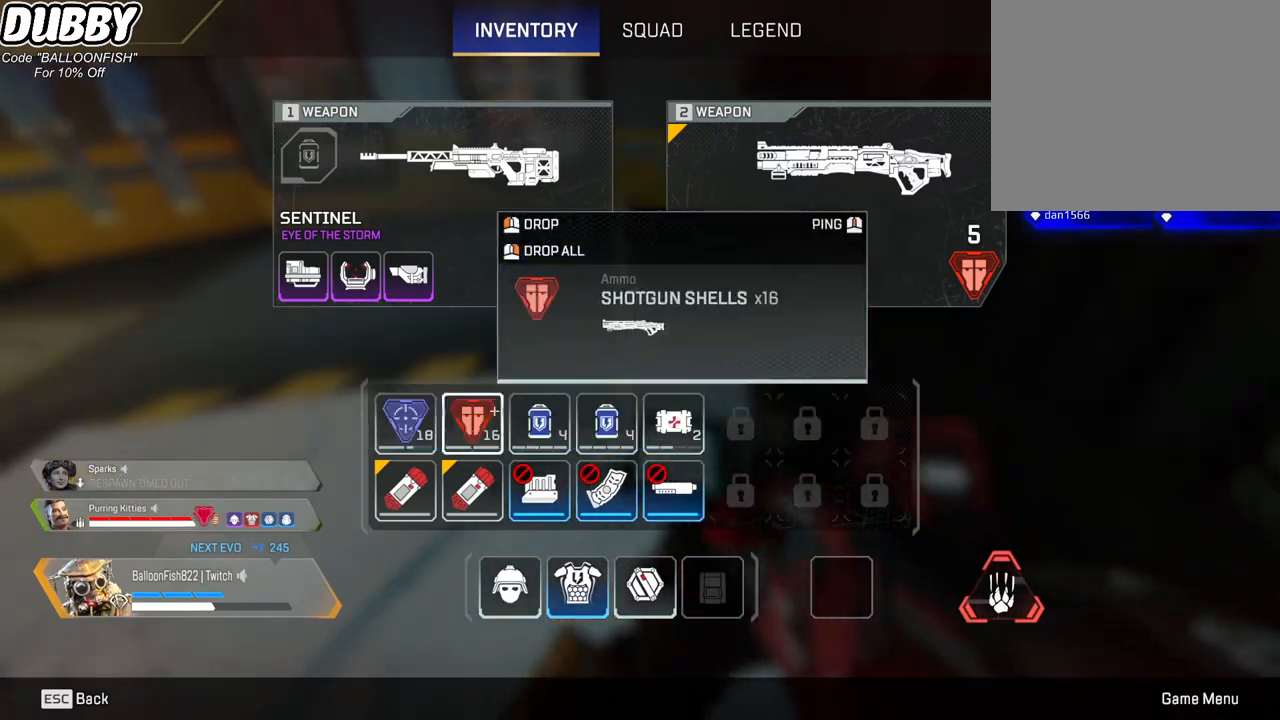
{"keys": ["s"], "mouse": [], "events": [[267, "tab", "down"], [434, "s", "down"], [434, "tab", "up"]]}
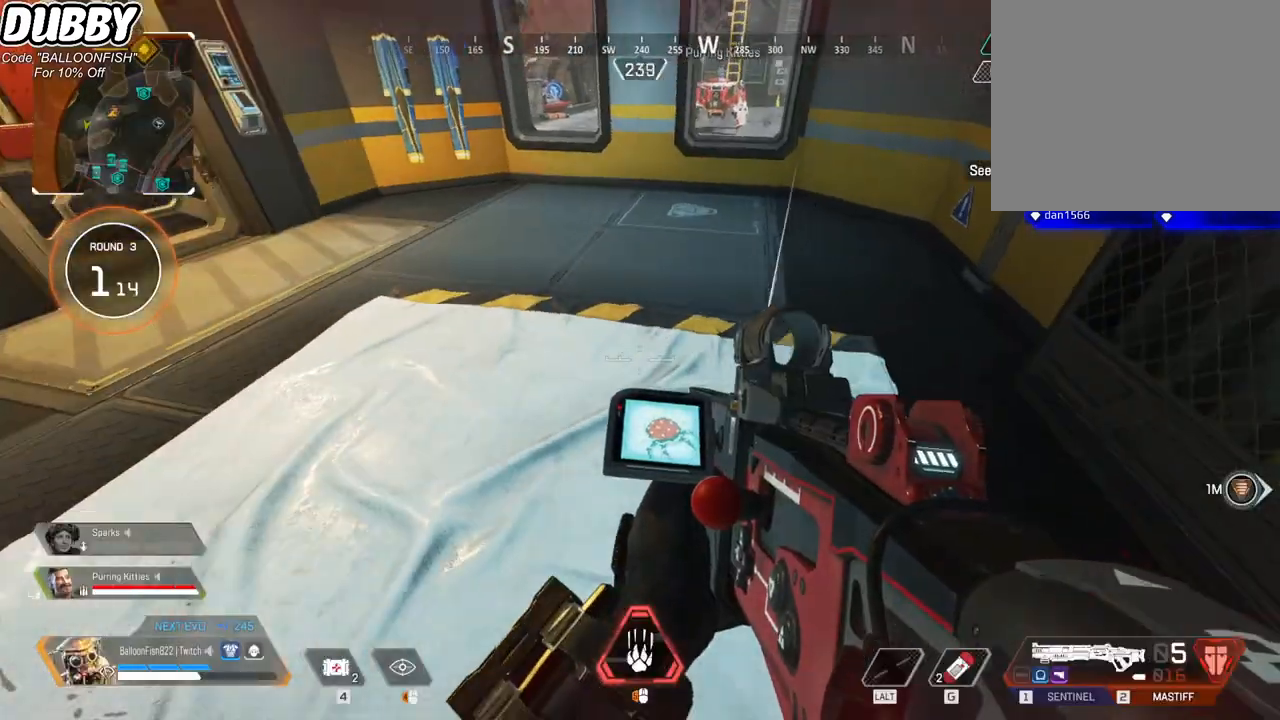
{"keys": [], "mouse": [], "events": [[33, "d", "down"], [267, "d", "up"], [400, "s", "up"]]}
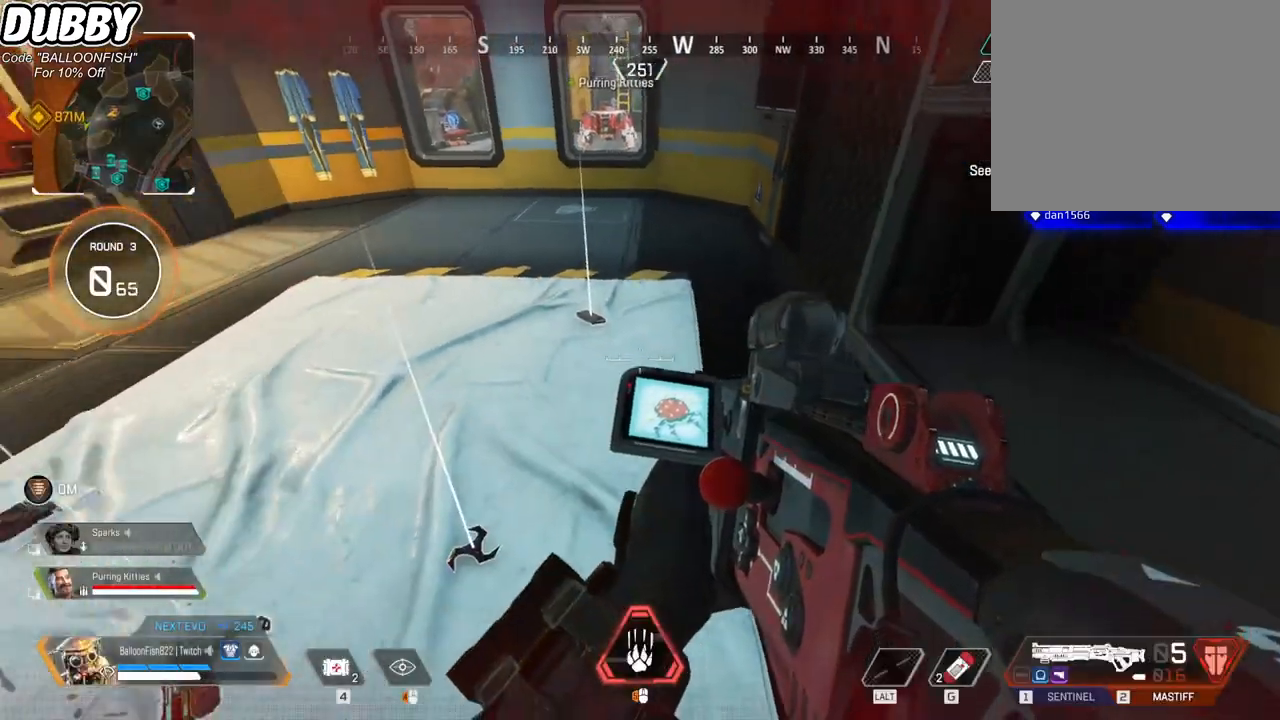
{"keys": [], "mouse": [], "events": [[33, "r", "down"], [133, "r", "up"], [167, "s", "down"], [300, "s", "up"], [467, "tab", "down"], [500, "tab", "up"]]}
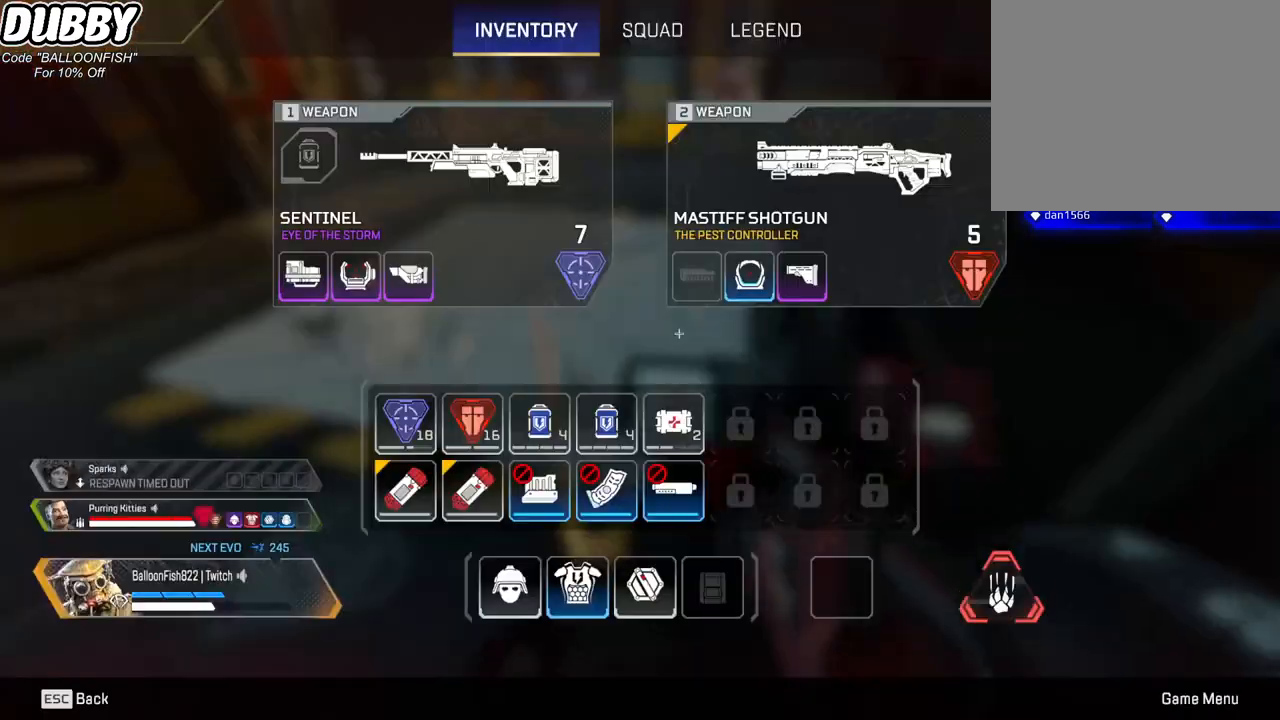
{"keys": ["tab"], "mouse": [], "events": [[468, "tab", "down"]]}
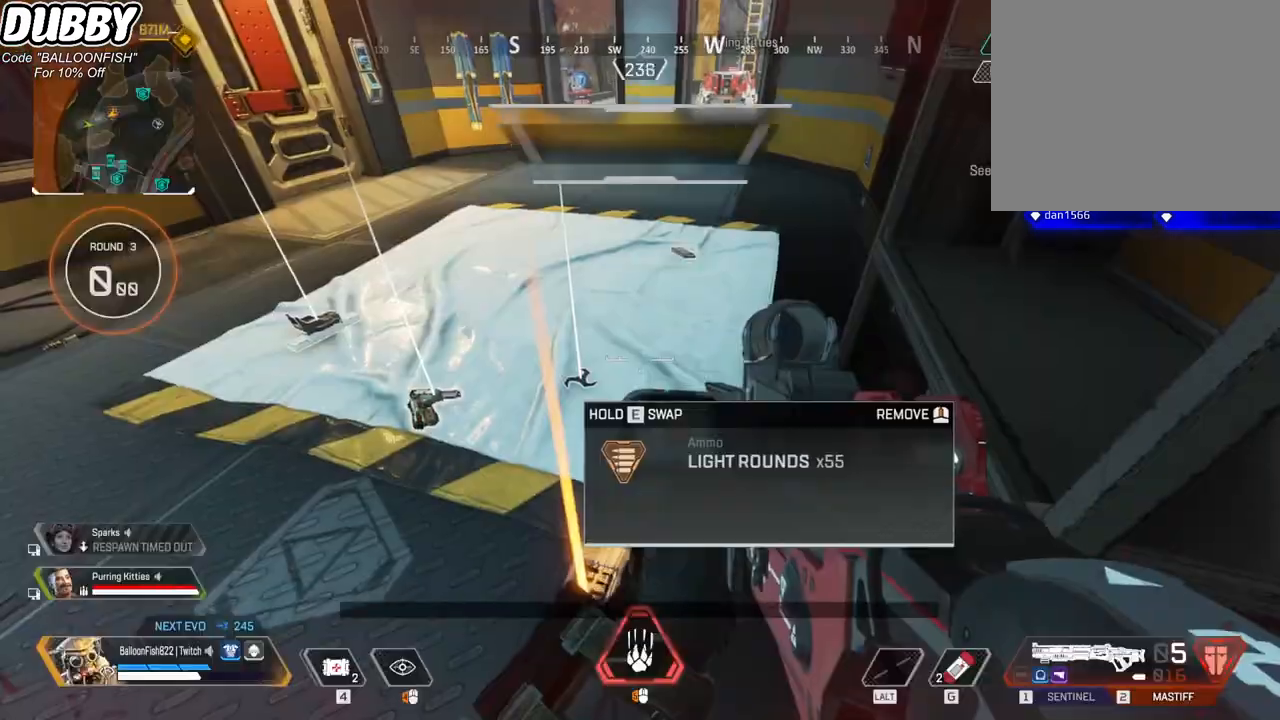
{"keys": [], "mouse": [], "events": [[100, "tab", "up"], [201, "1", "down"], [301, "1", "up"]]}
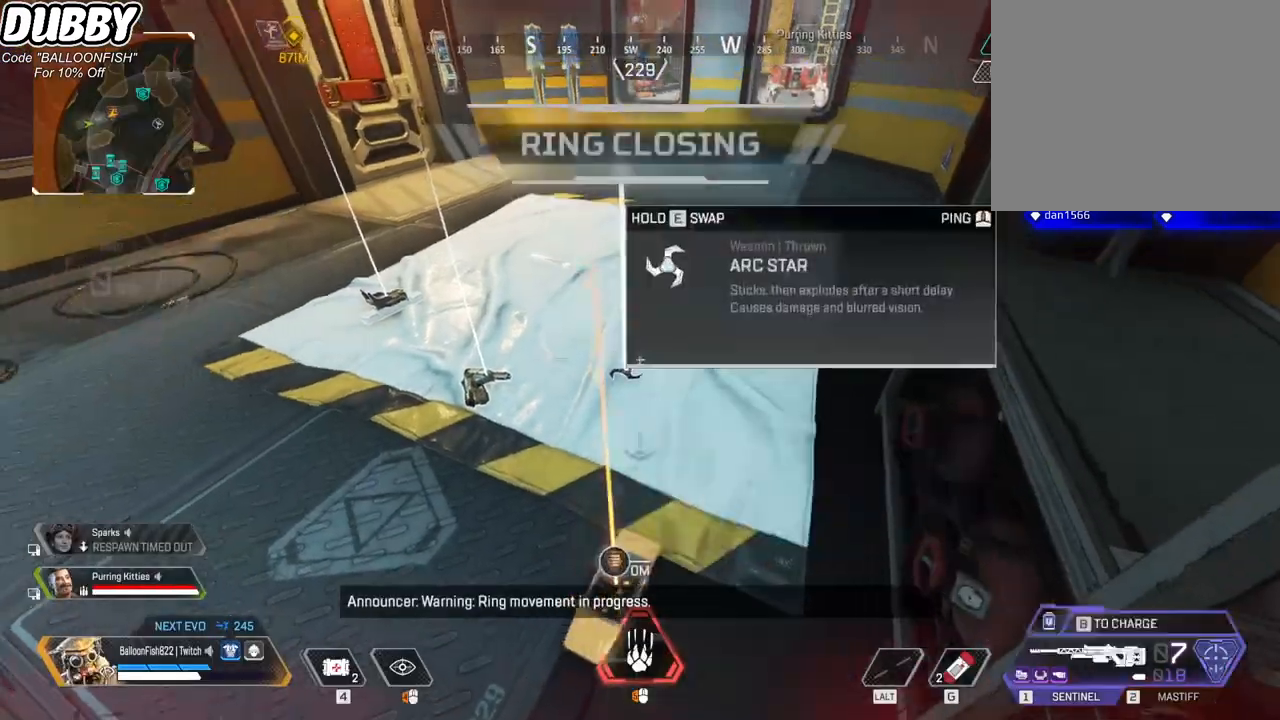
{"keys": [], "mouse": [], "events": [[33, "tab", "down"], [134, "w", "down"], [167, "d", "down"], [167, "tab", "up"], [301, "d", "up"], [501, "w", "up"]]}
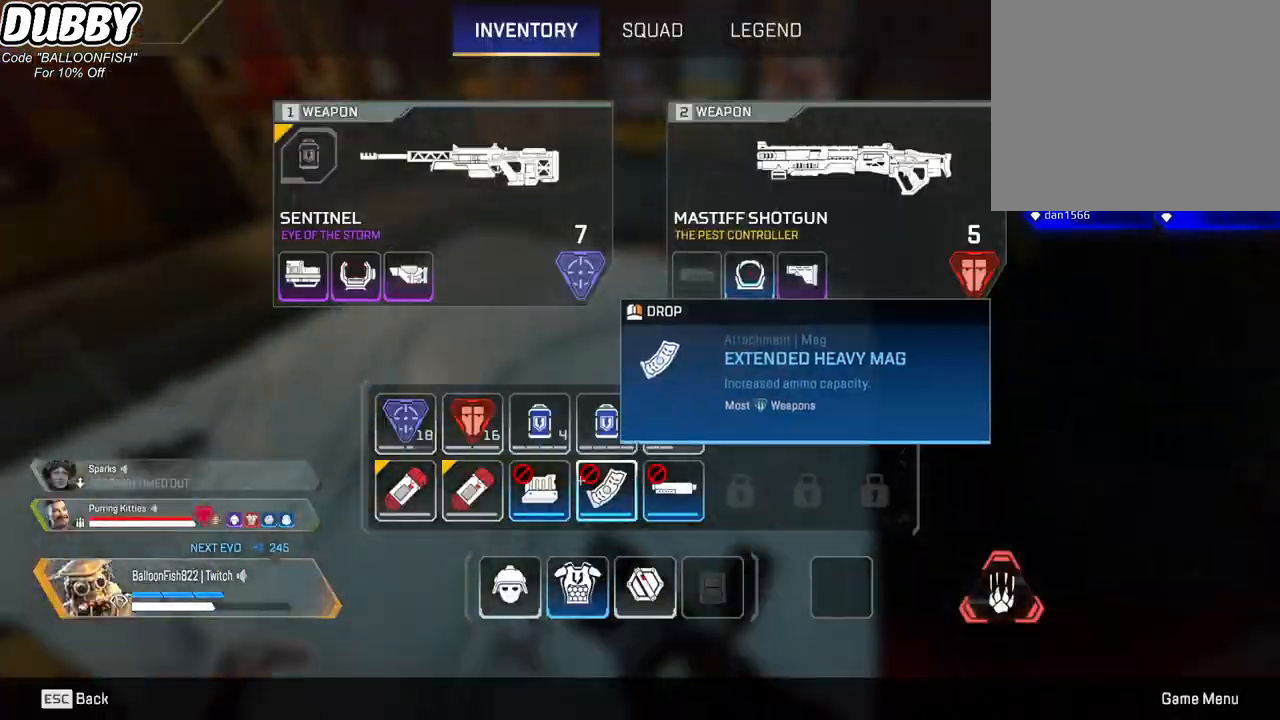
{"keys": ["s"], "mouse": [], "events": [[133, "mouse_right", "down"], [267, "mouse_right", "up"], [267, "s", "down"], [334, "tab", "down"], [434, "tab", "up"]]}
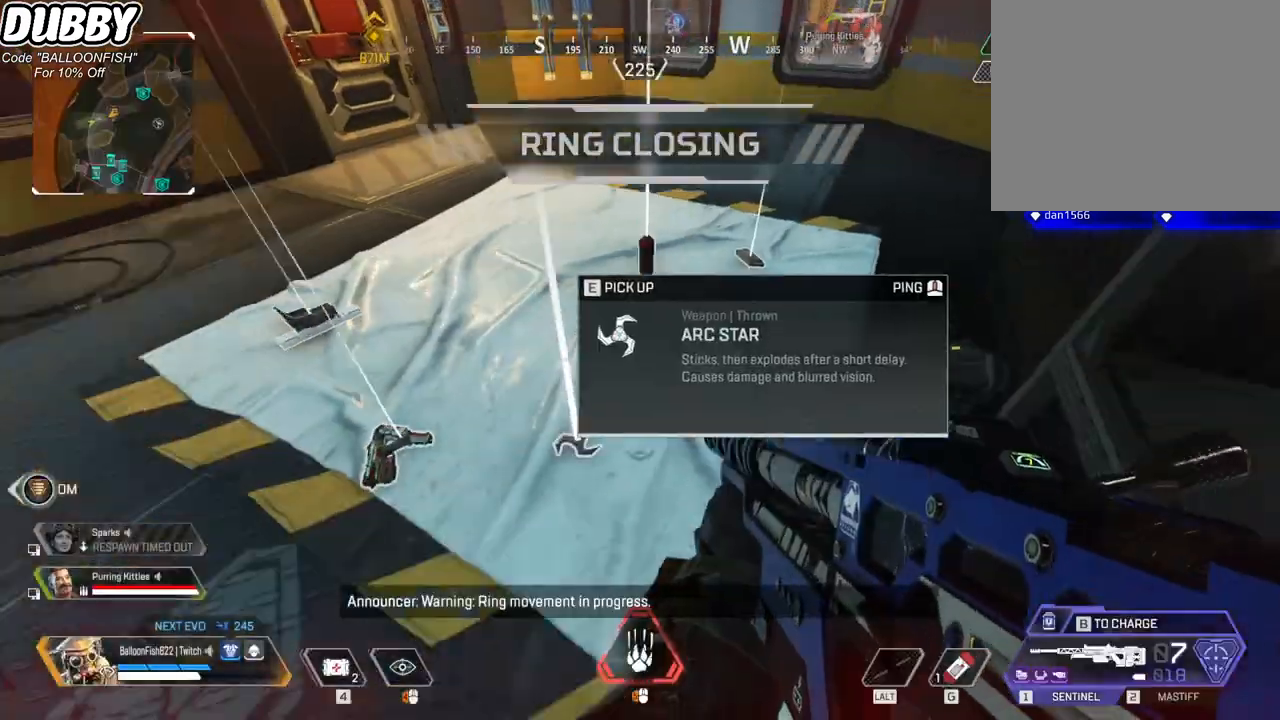
{"keys": ["w"], "mouse": [], "events": [[33, "s", "up"], [67, "e", "down"], [167, "e", "up"], [200, "w", "down"], [300, "r", "down"], [434, "r", "up"]]}
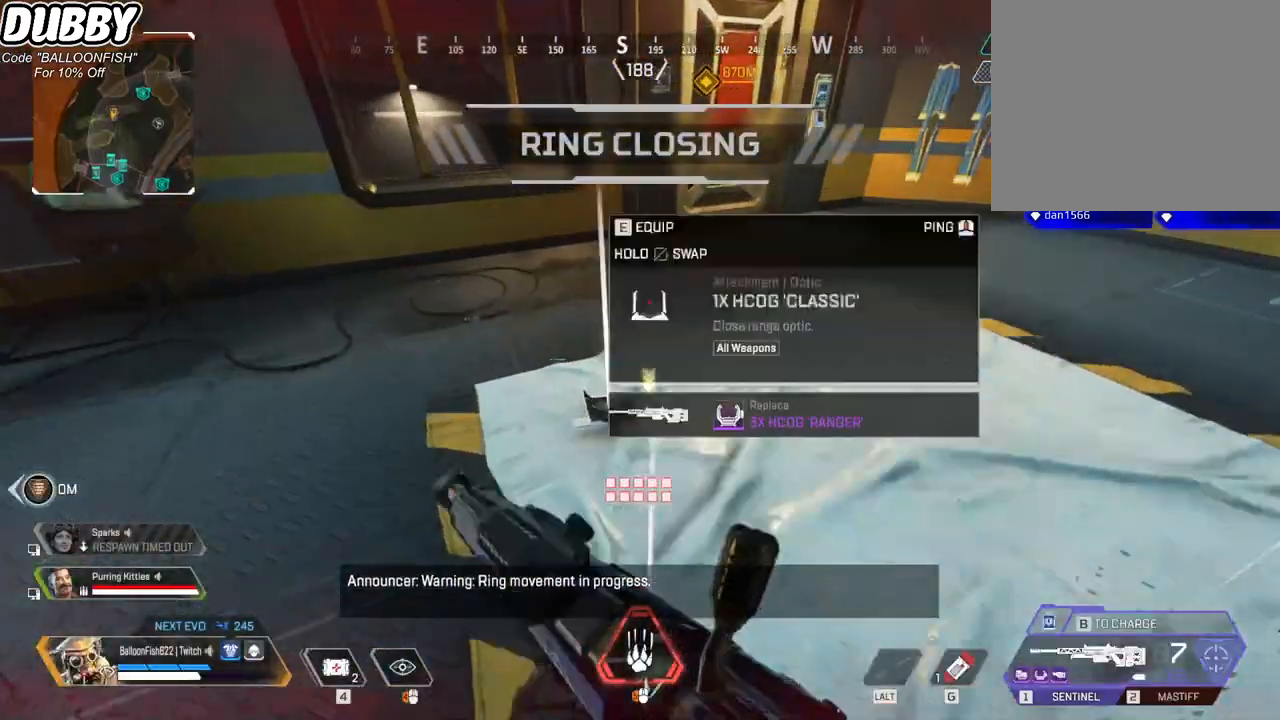
{"keys": [], "mouse": [], "events": [[100, "r", "down"], [167, "w", "up"], [201, "r", "up"]]}
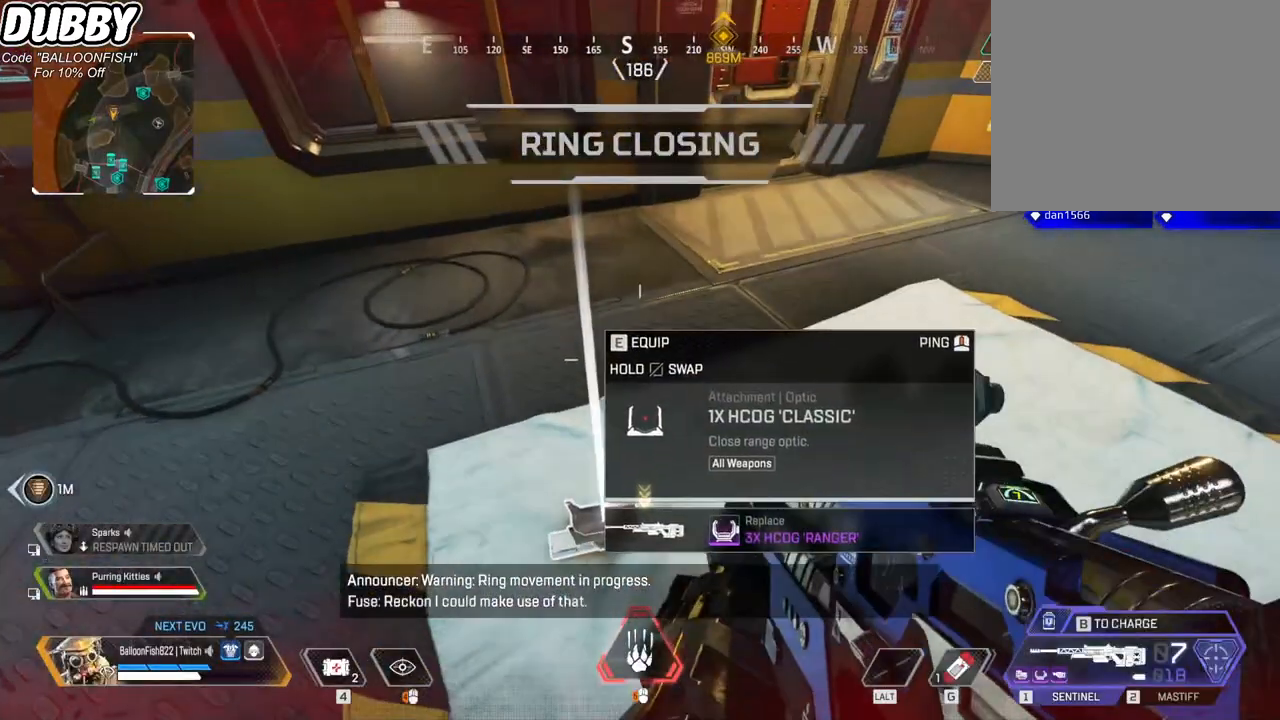
{"keys": ["s"], "mouse": [], "events": [[167, "2", "down"], [167, "w", "down"], [267, "w", "up"], [301, "2", "up"], [467, "s", "down"]]}
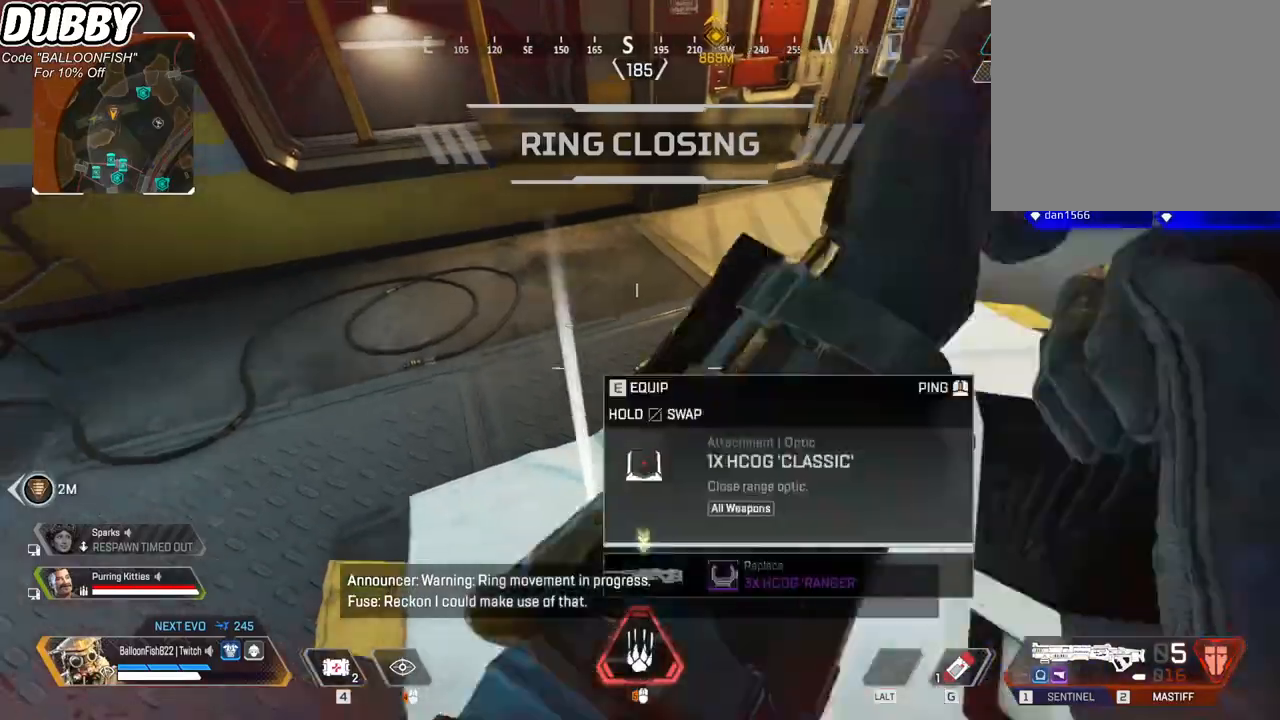
{"keys": [], "mouse": [], "events": [[100, "s", "up"]]}
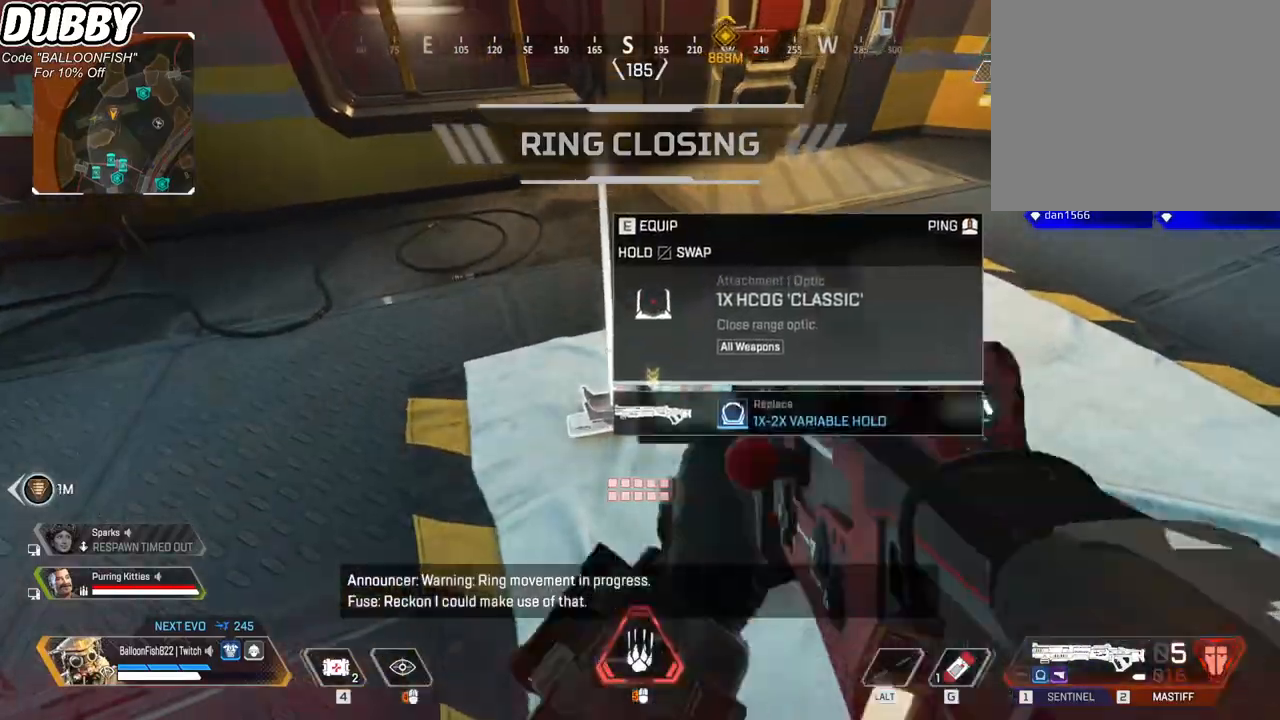
{"keys": ["w"], "mouse": [], "events": [[100, "w", "down"]]}
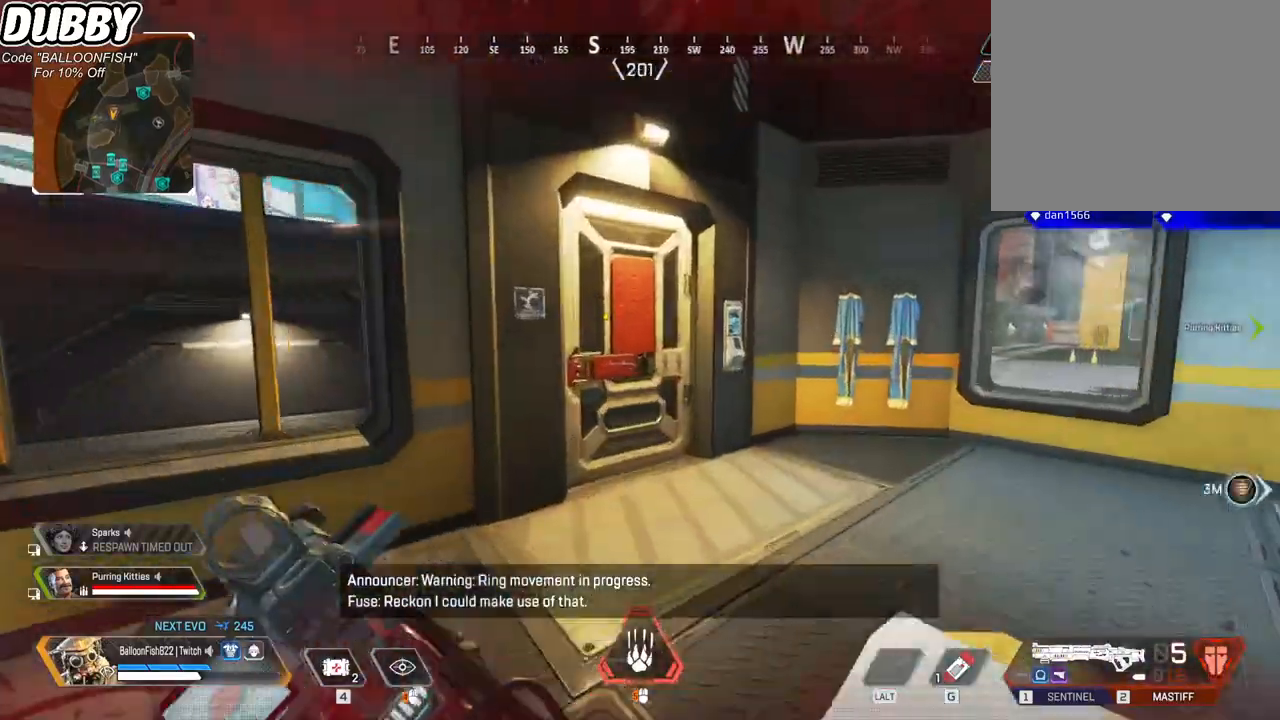
{"keys": ["e", "w"], "mouse": [], "events": [[66, "e", "down"], [166, "e", "up"], [400, "e", "down"]]}
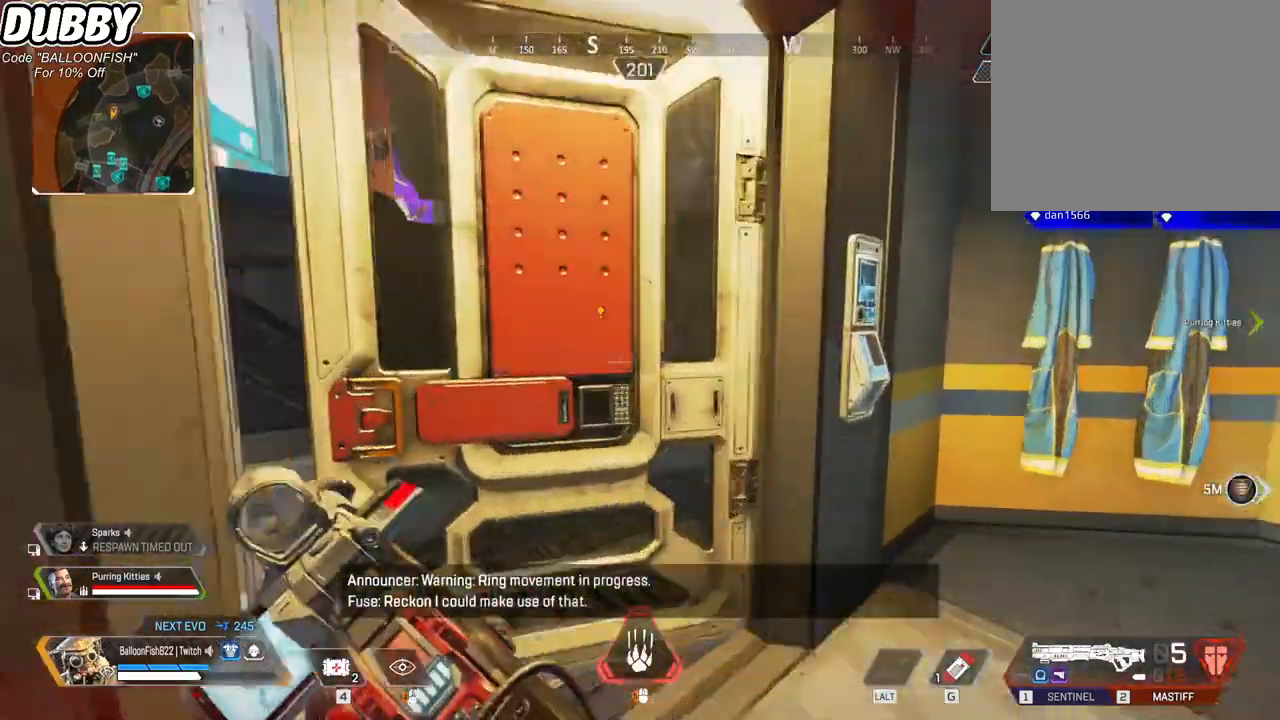
{"keys": ["w"], "mouse": [], "events": [[34, "e", "up"], [301, "3", "down"], [368, "3", "up"]]}
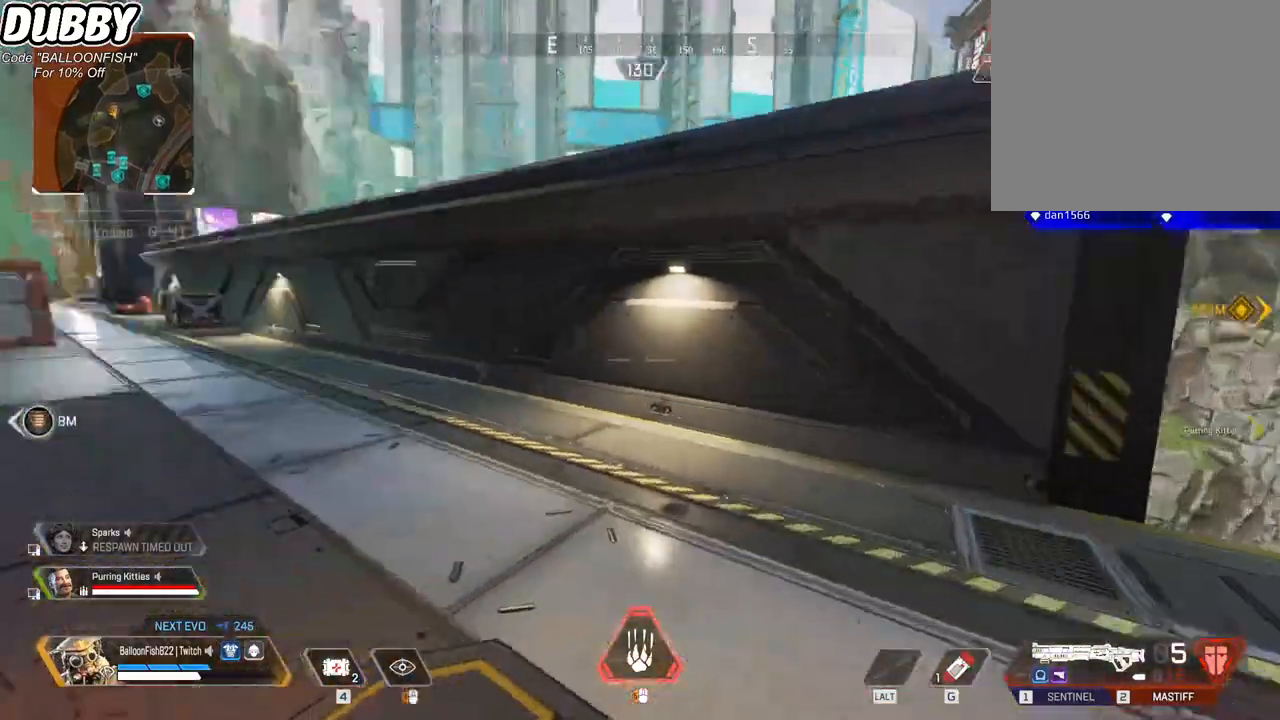
{"keys": ["w"], "mouse": [], "events": [[201, "mouse_right", "down"], [434, "mouse_right", "up"]]}
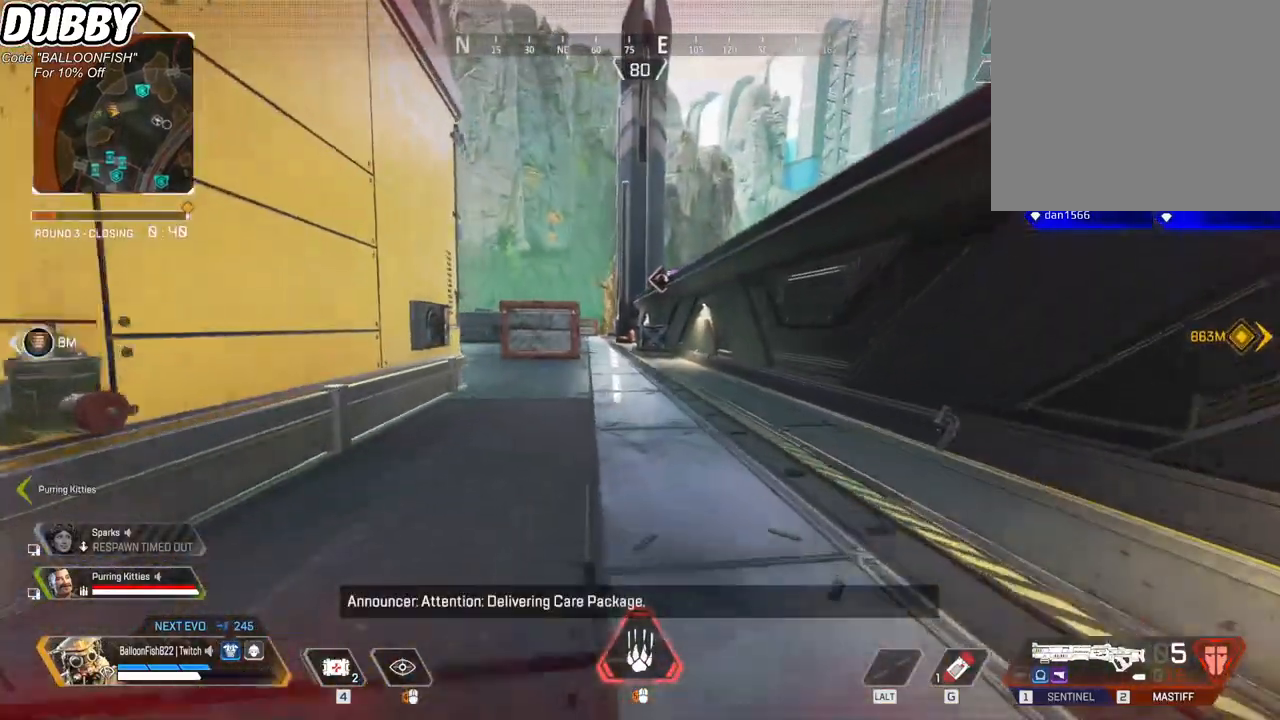
{"keys": ["w"], "mouse": [], "events": []}
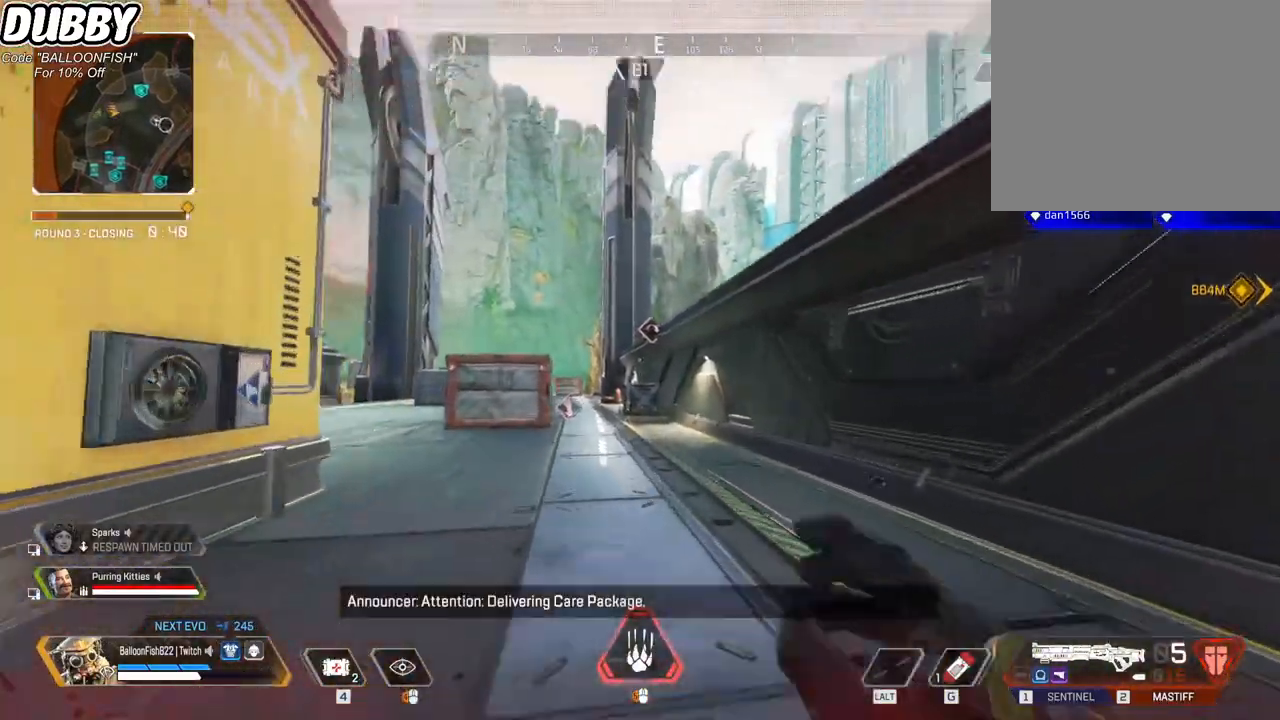
{"keys": ["w"], "mouse": [], "events": []}